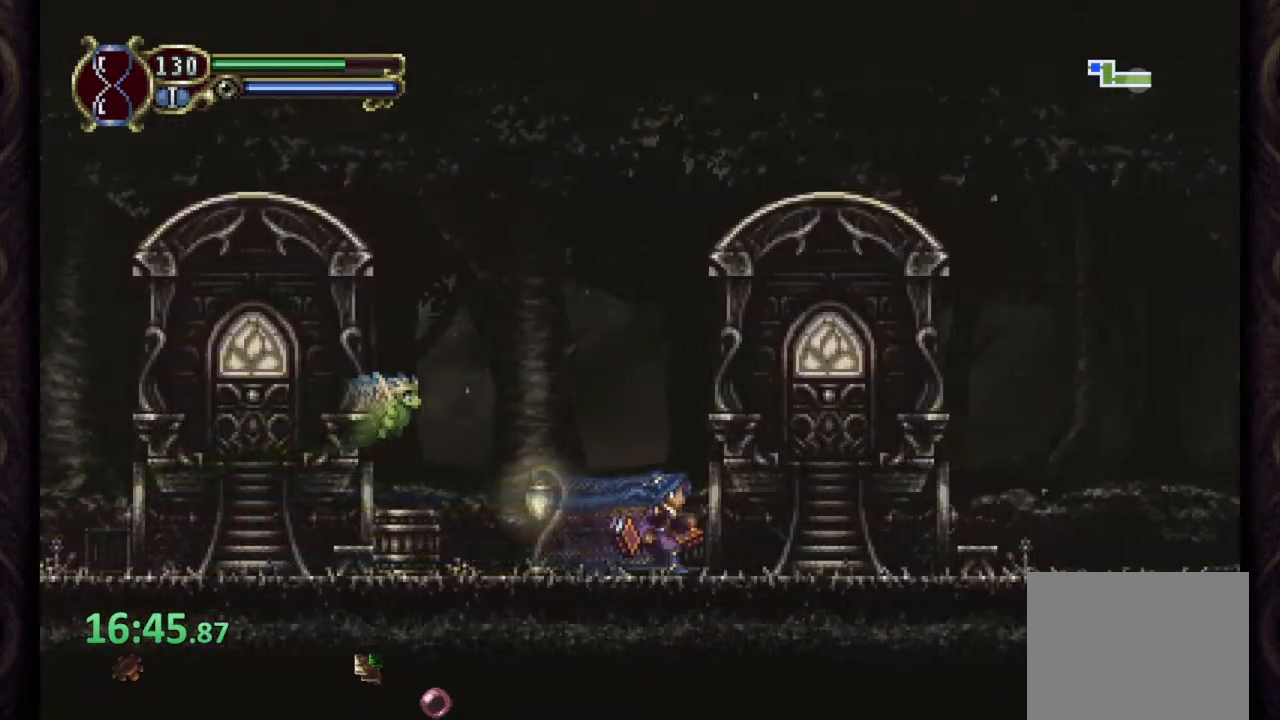
Gameplay with a controller (PlayStation layout); each line is a JSON object with the inputs held at the frame after it. "events" lists button and stick changes between this image and that frame as [ms after this image, input, new state], when the widget could be followed in between.
{"buttons": [], "left_stick": "right", "right_stick": "center", "events": []}
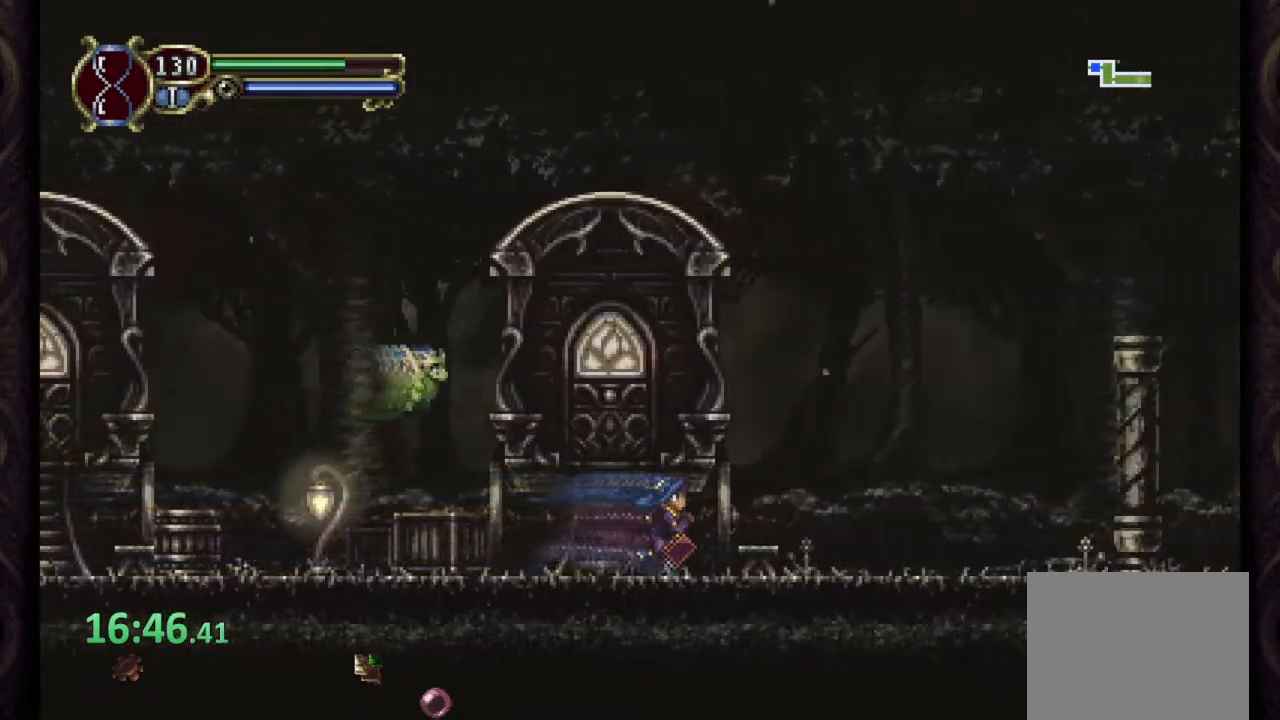
{"buttons": [], "left_stick": "right", "right_stick": "center", "events": []}
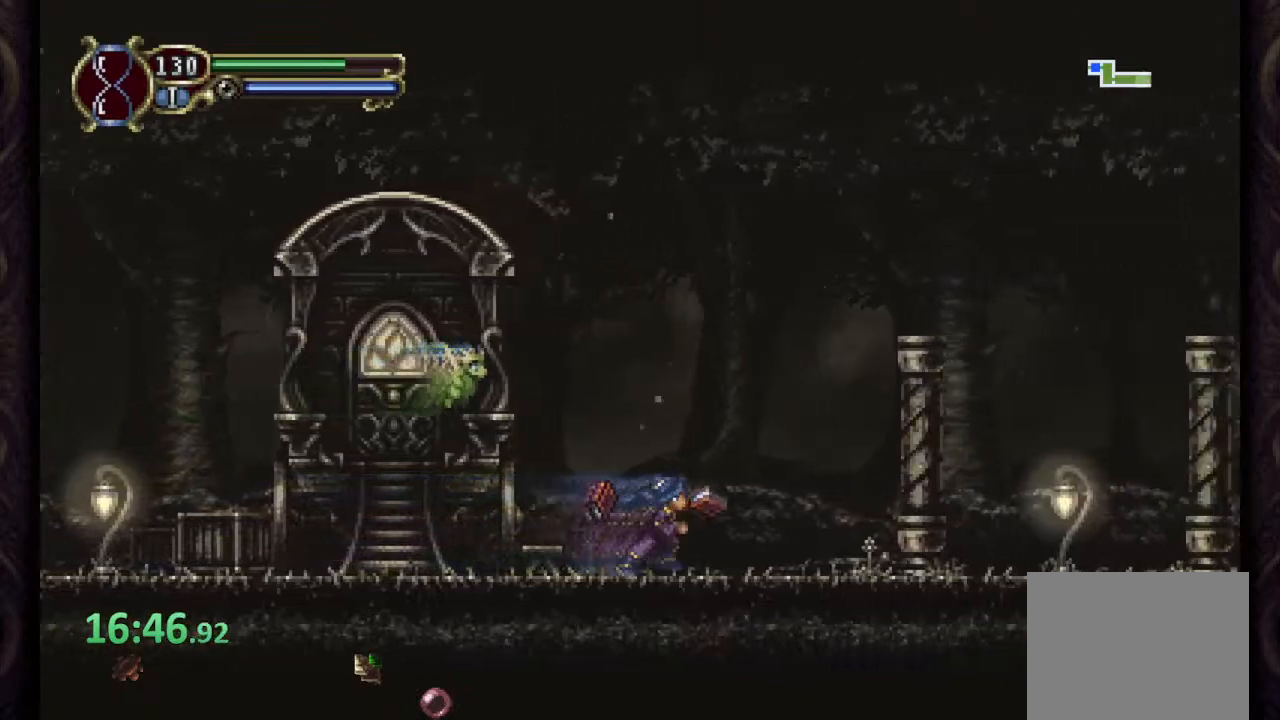
{"buttons": [], "left_stick": "right", "right_stick": "center", "events": []}
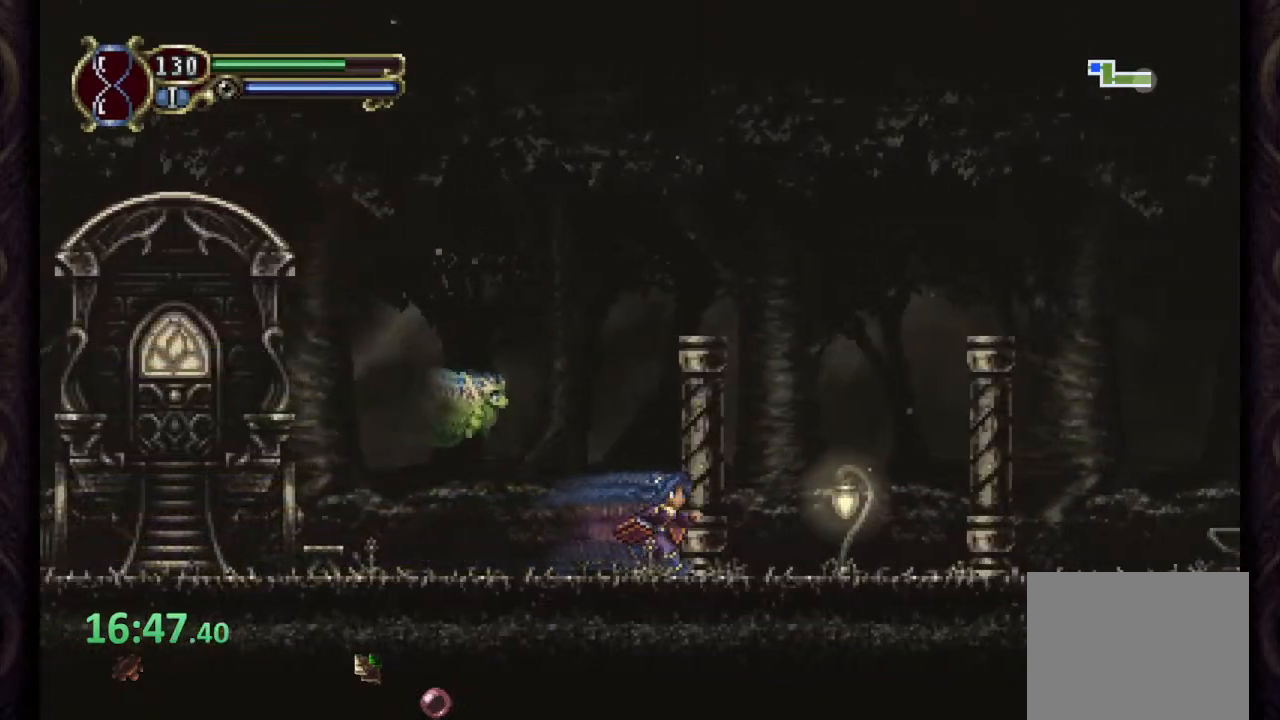
{"buttons": [], "left_stick": "right", "right_stick": "center", "events": []}
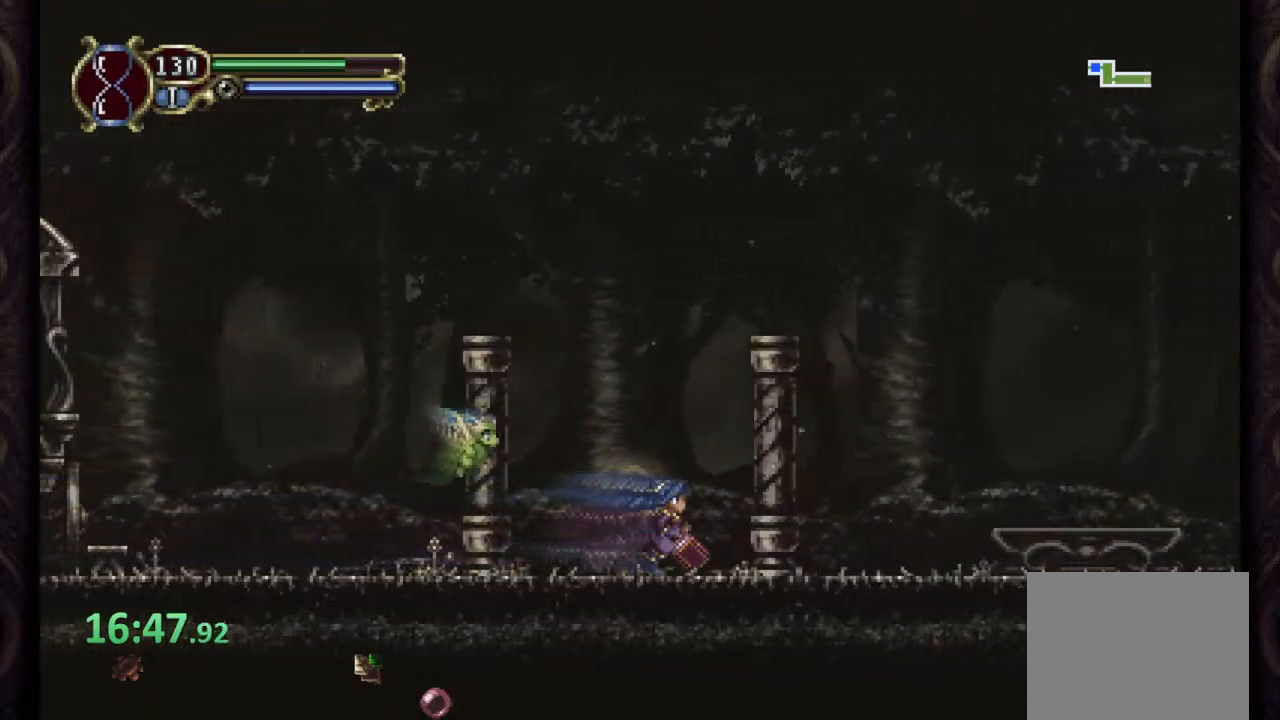
{"buttons": [], "left_stick": "right", "right_stick": "center", "events": []}
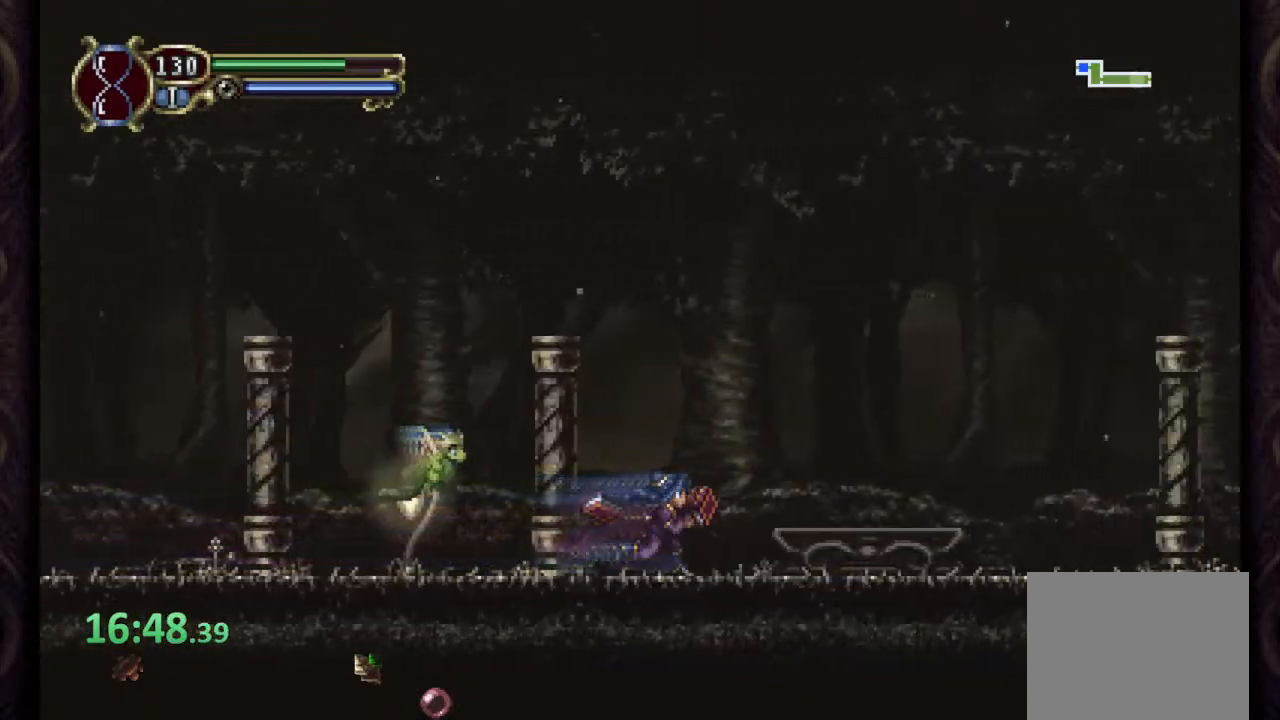
{"buttons": [], "left_stick": "right", "right_stick": "center", "events": []}
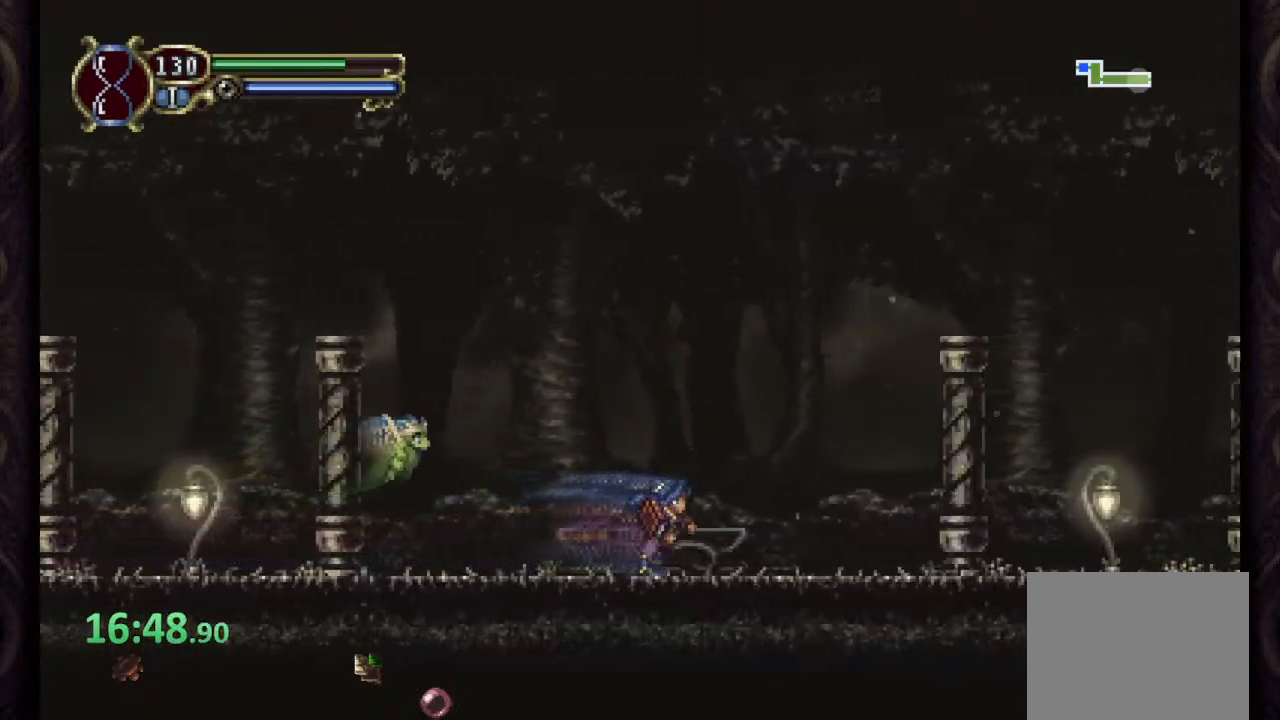
{"buttons": [], "left_stick": "right", "right_stick": "center", "events": []}
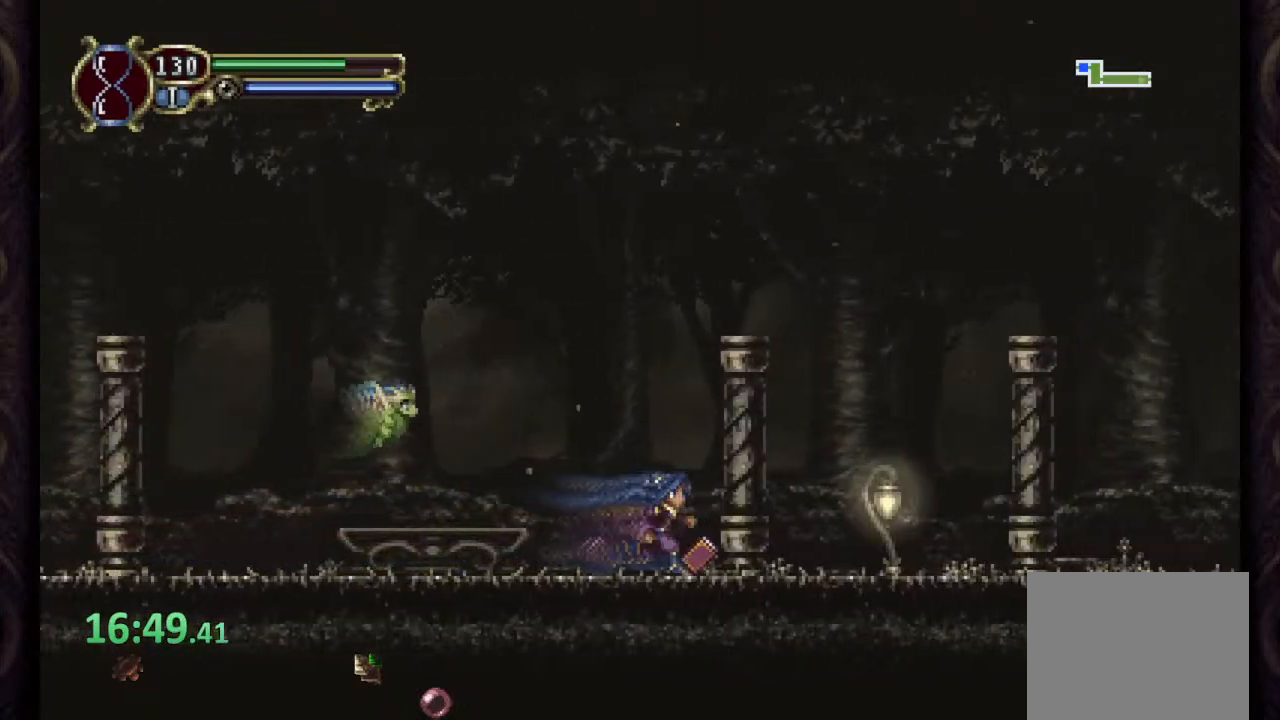
{"buttons": [], "left_stick": "right", "right_stick": "center", "events": []}
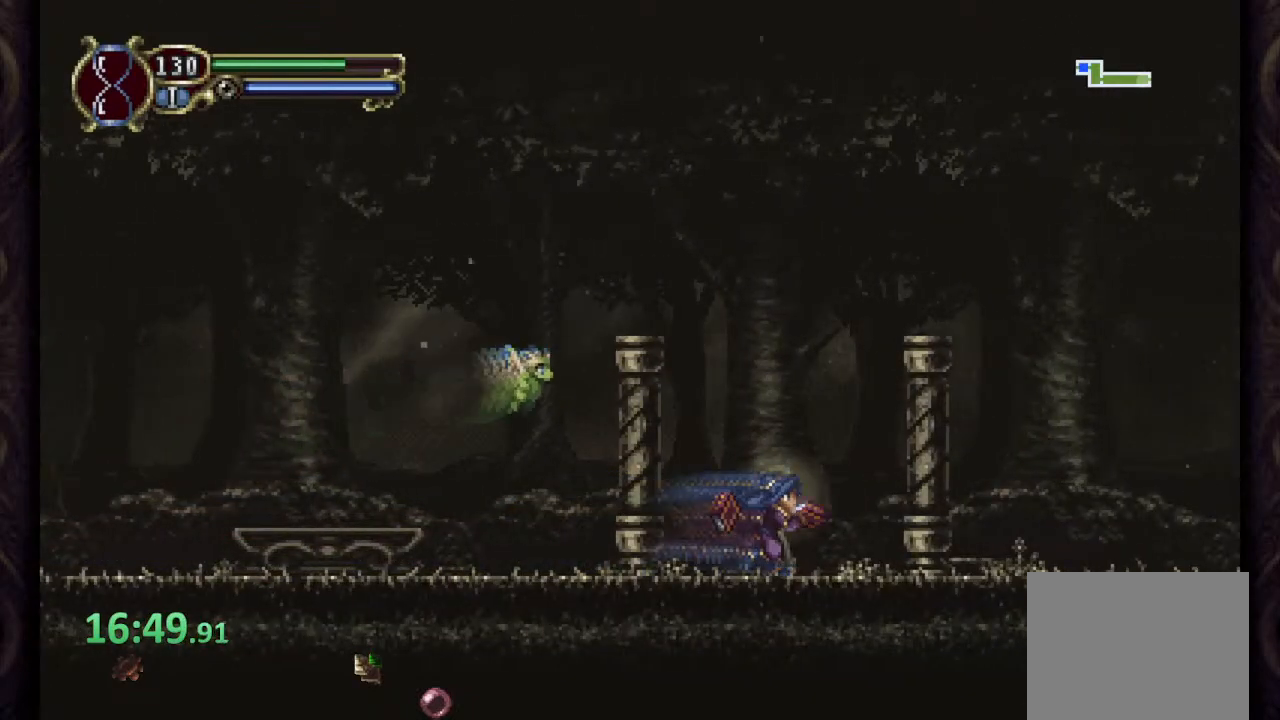
{"buttons": [], "left_stick": "right", "right_stick": "center", "events": []}
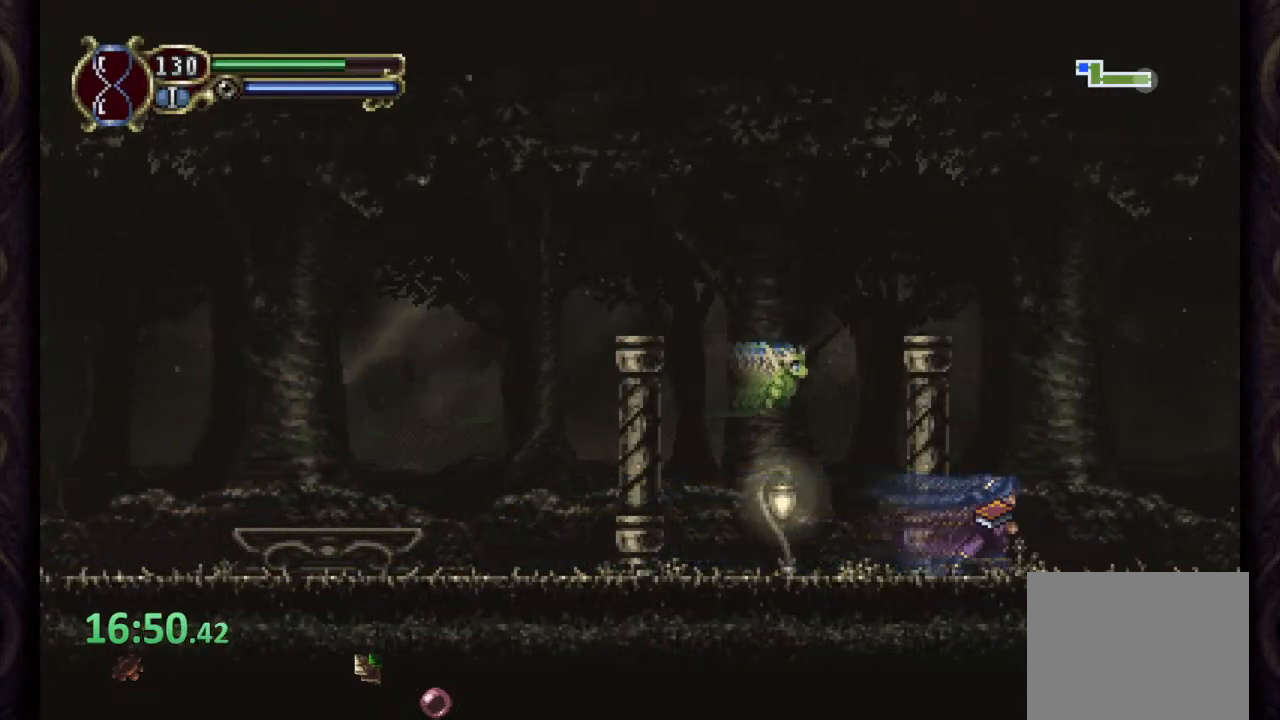
{"buttons": [], "left_stick": "right", "right_stick": "center", "events": []}
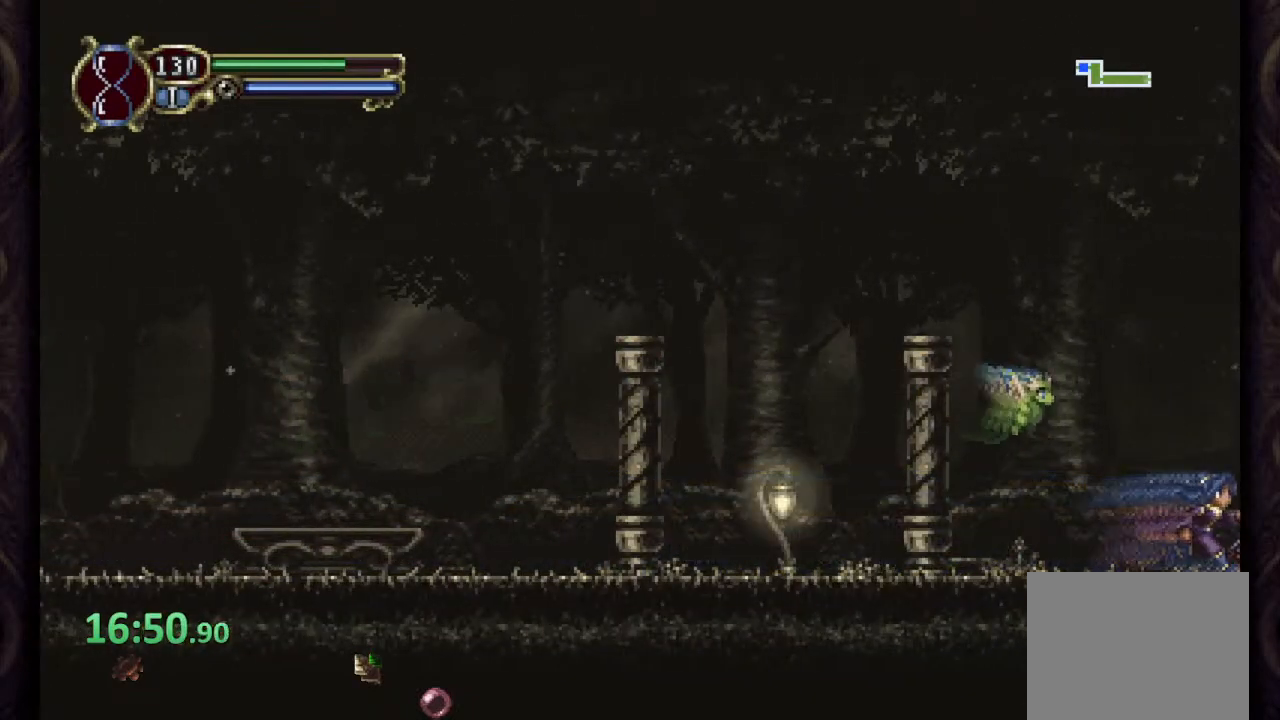
{"buttons": [], "left_stick": "right", "right_stick": "center", "events": []}
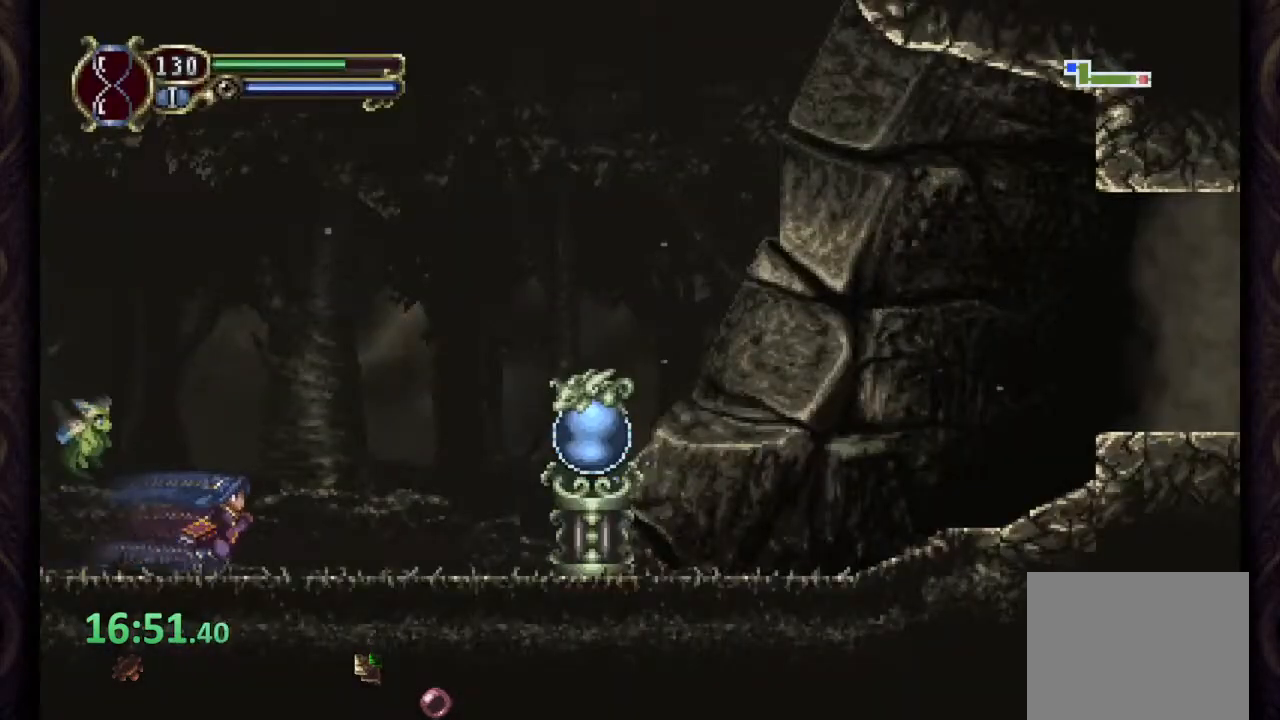
{"buttons": [], "left_stick": "right", "right_stick": "center", "events": []}
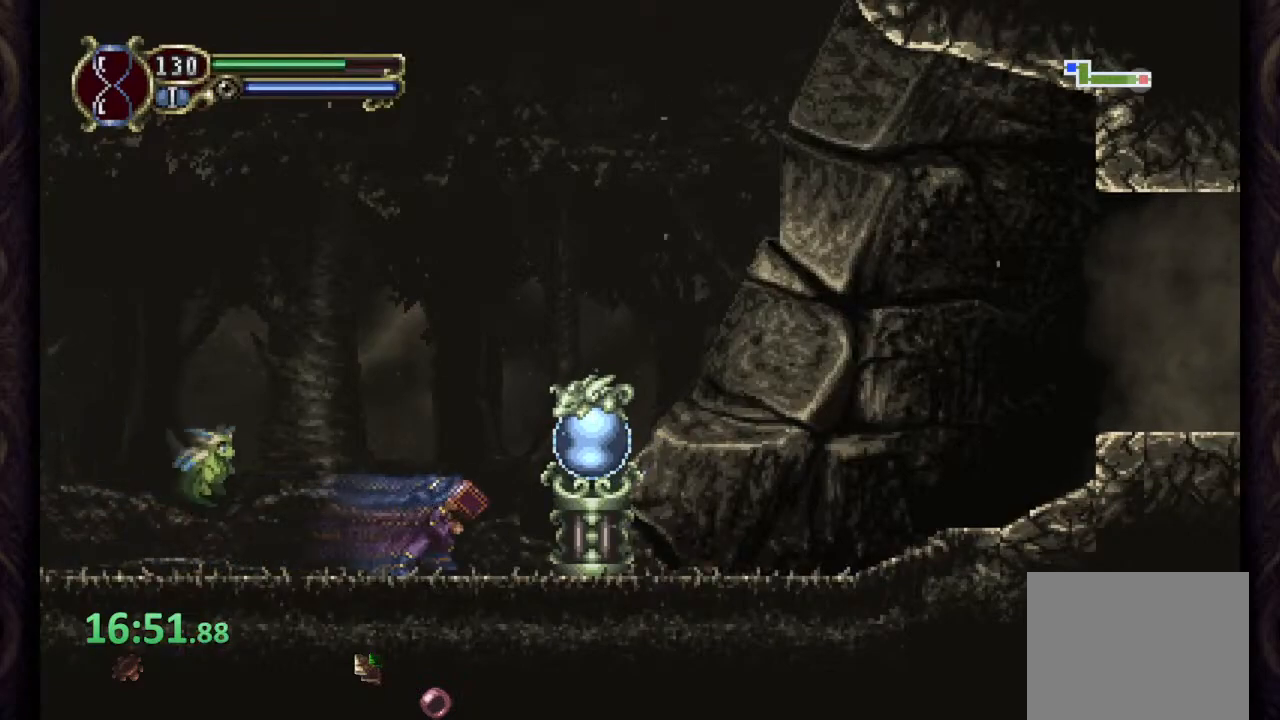
{"buttons": [], "left_stick": "right", "right_stick": "center", "events": []}
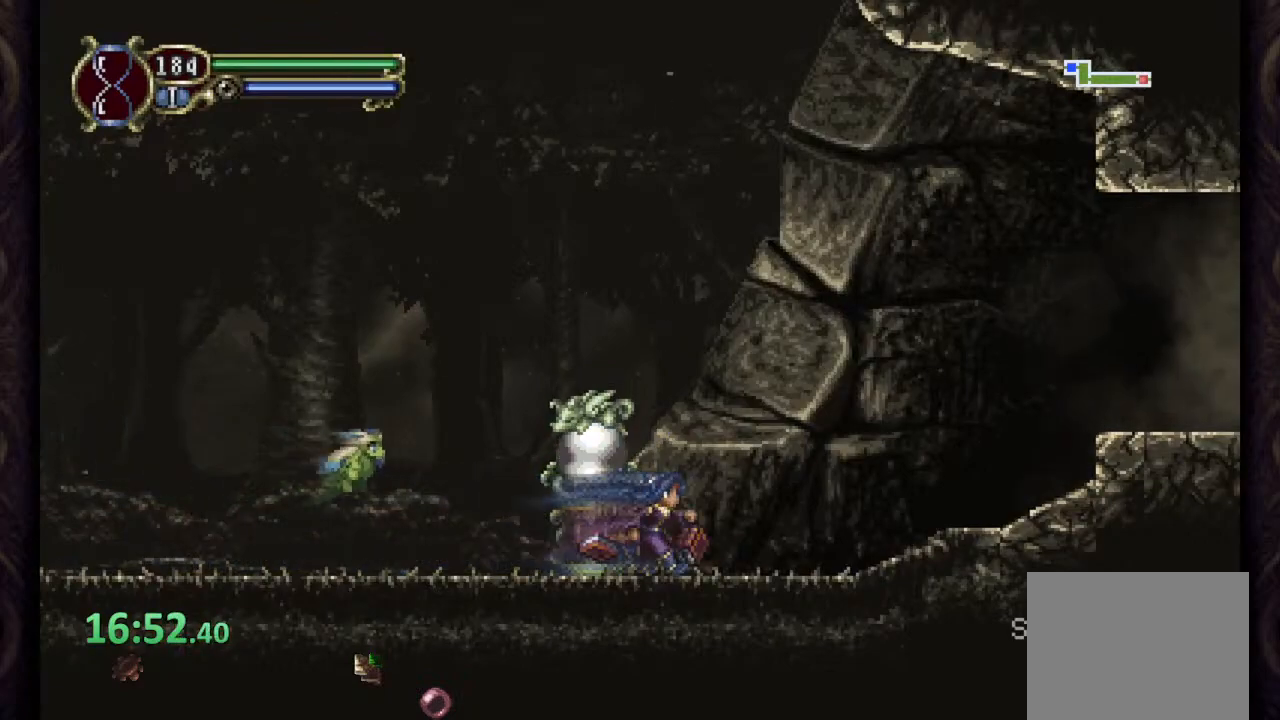
{"buttons": ["CROSS"], "left_stick": "right", "right_stick": "center", "events": [[450, "CROSS", "down"]]}
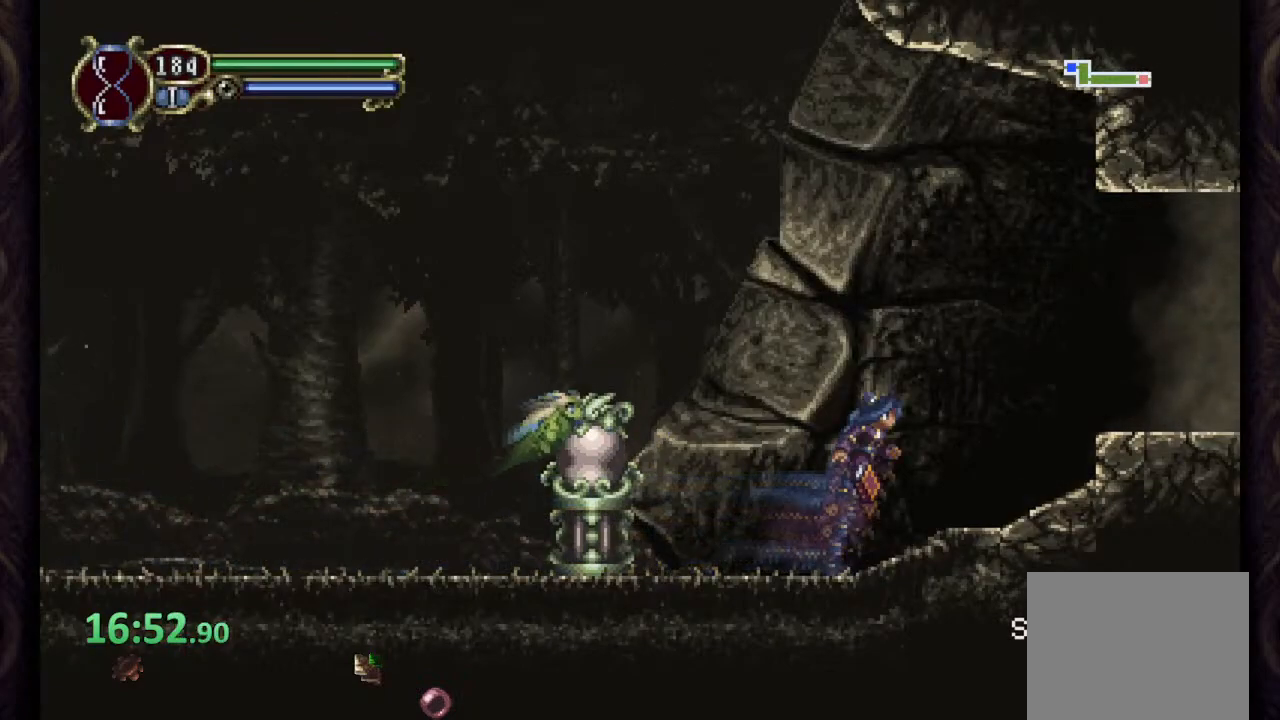
{"buttons": [], "left_stick": "right", "right_stick": "center", "events": [[300, "CROSS", "up"]]}
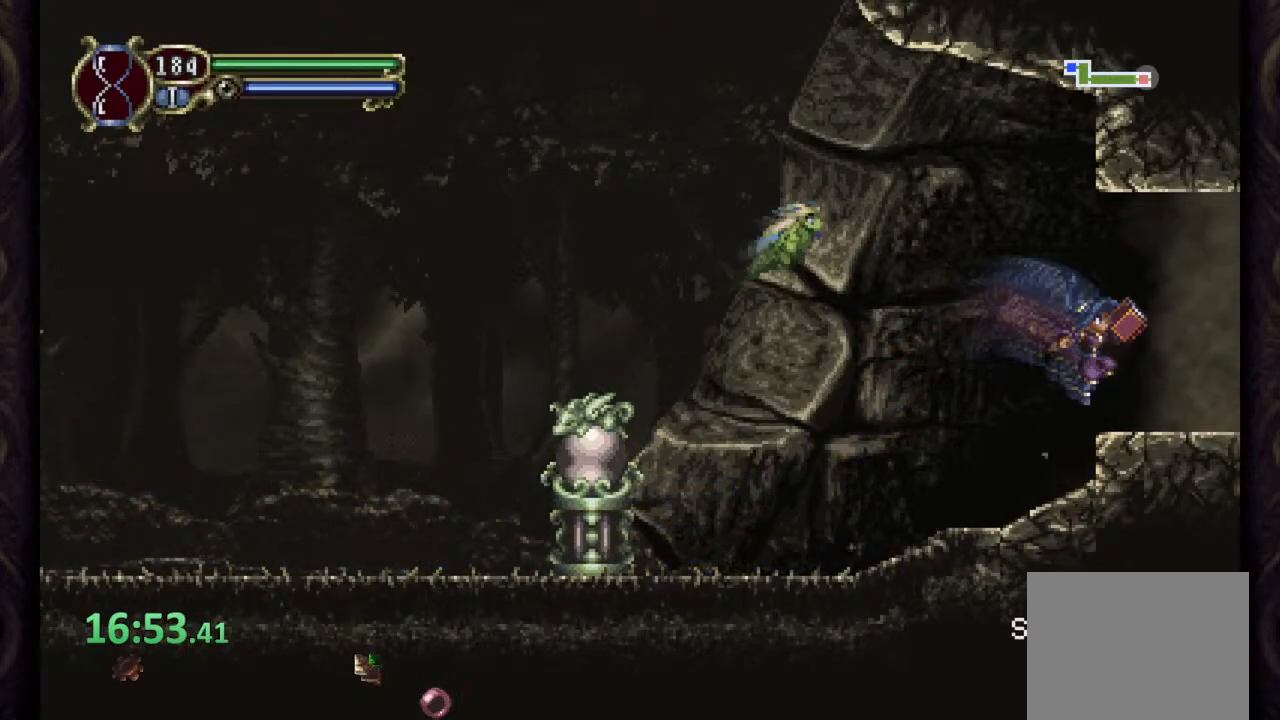
{"buttons": [], "left_stick": "right", "right_stick": "center", "events": []}
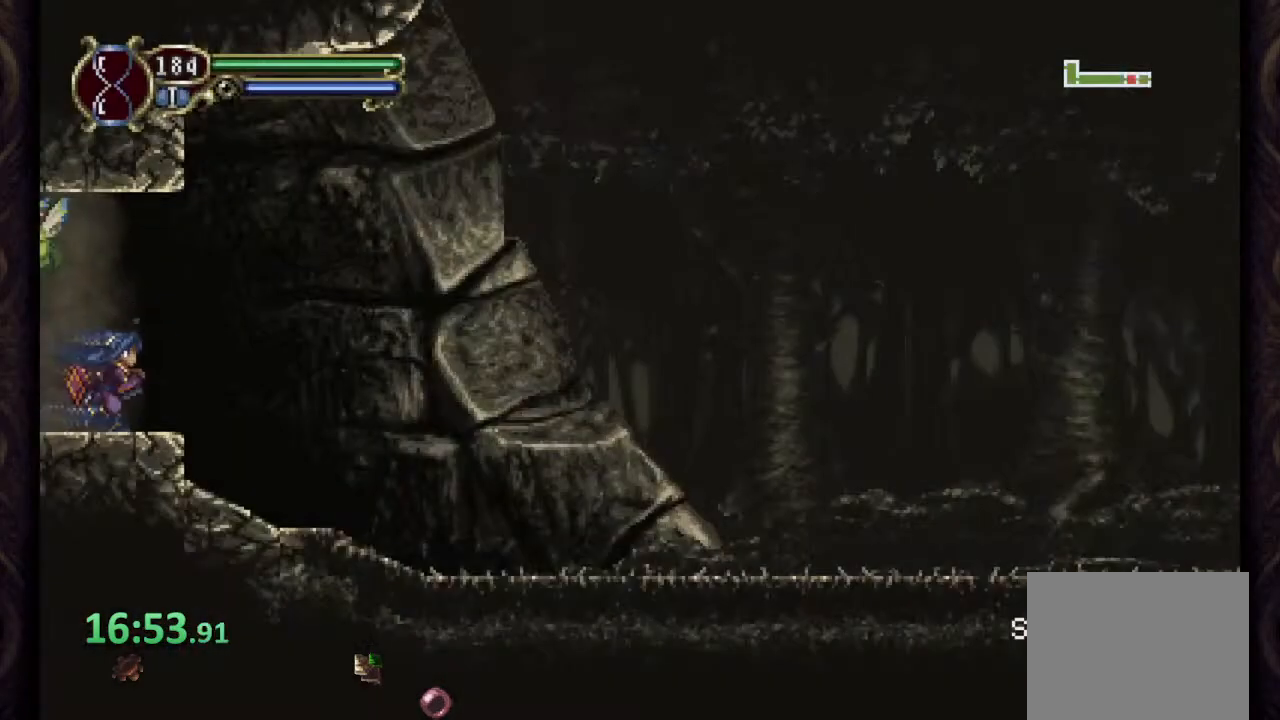
{"buttons": [], "left_stick": "right", "right_stick": "center", "events": []}
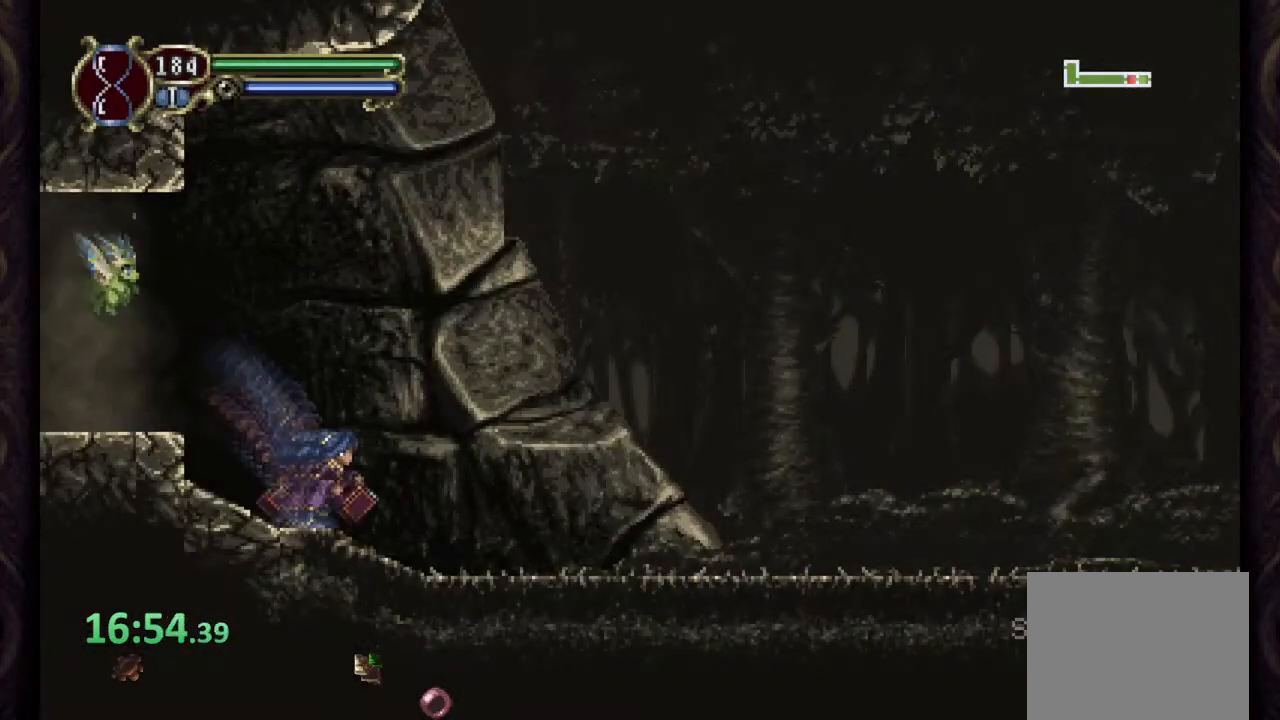
{"buttons": [], "left_stick": "right", "right_stick": "center", "events": []}
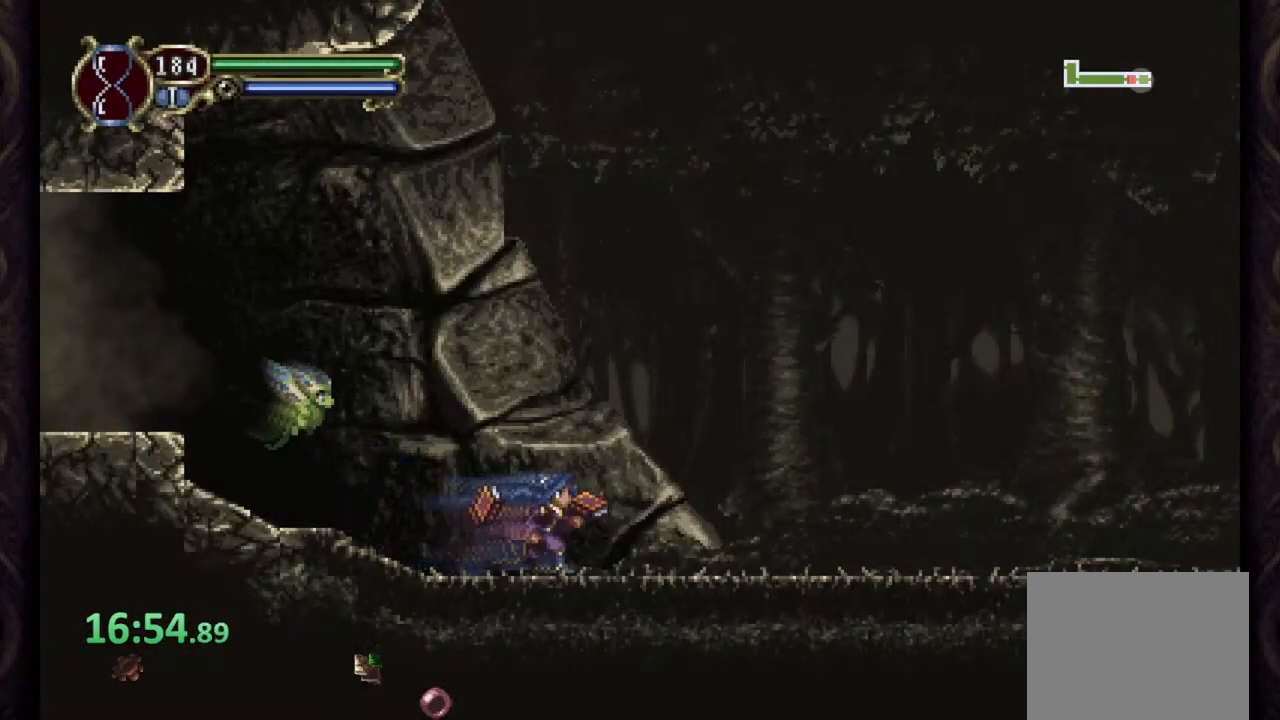
{"buttons": [], "left_stick": "right", "right_stick": "center", "events": []}
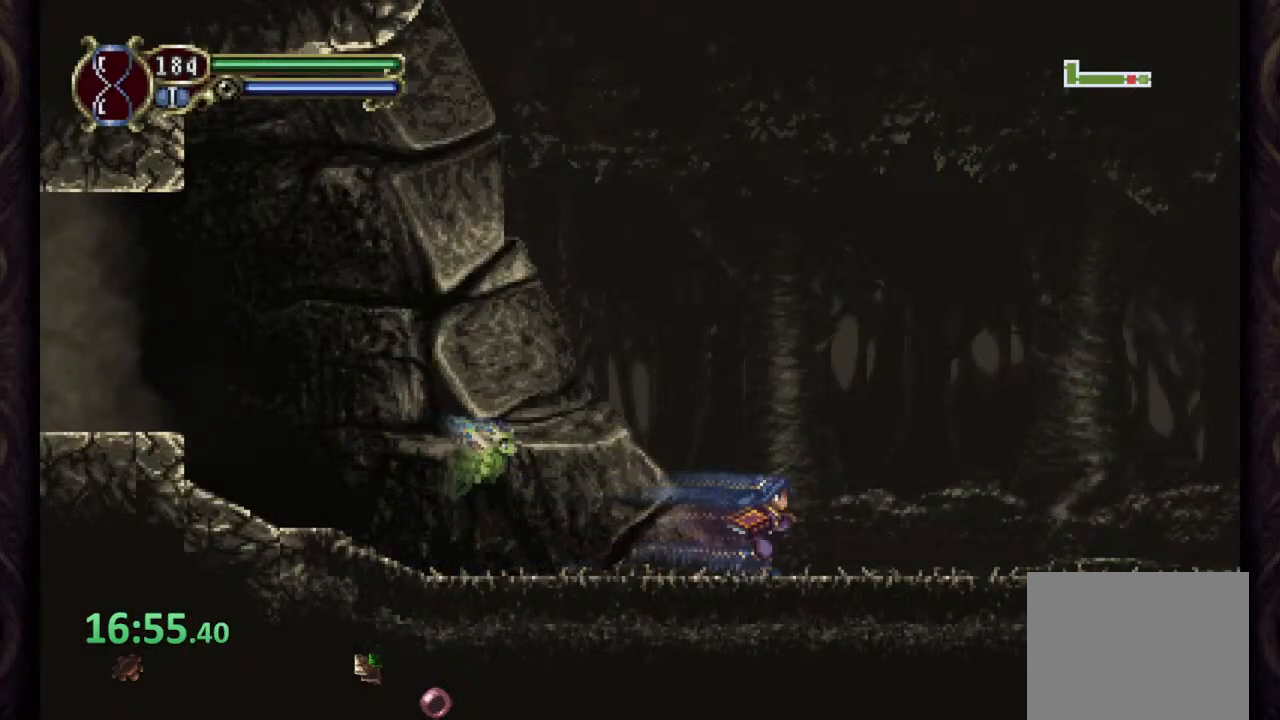
{"buttons": [], "left_stick": "right", "right_stick": "center", "events": []}
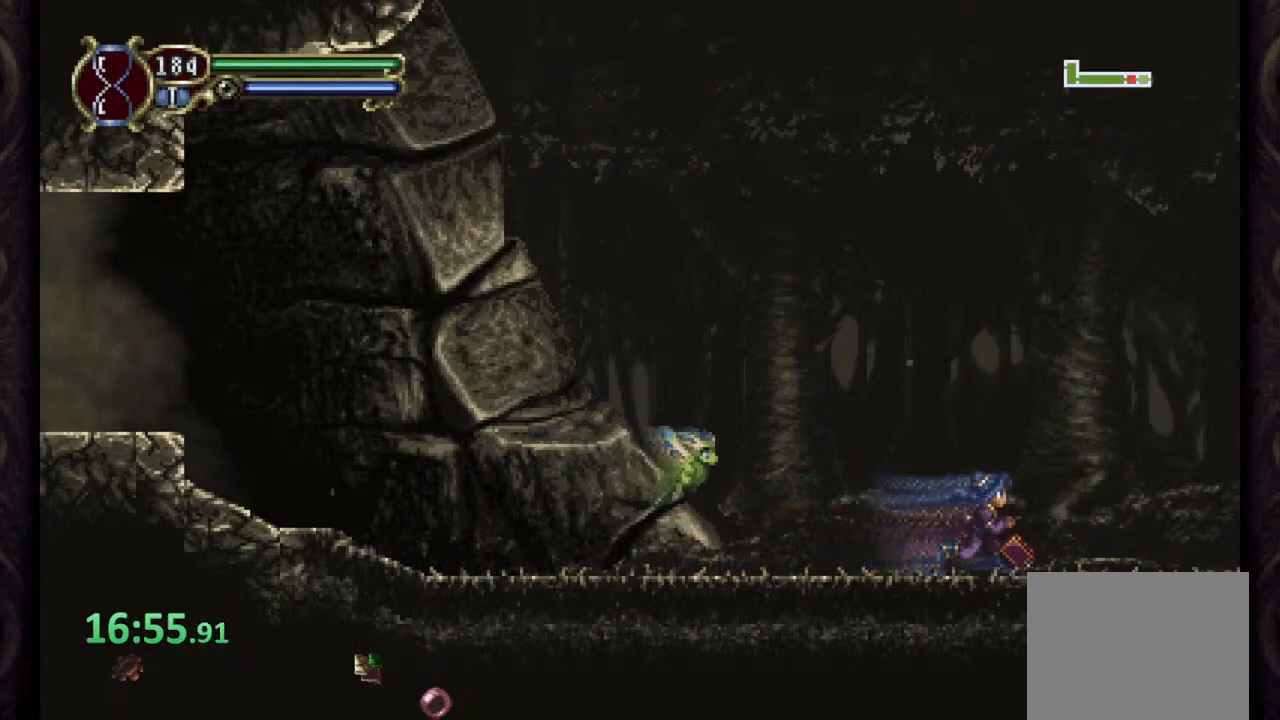
{"buttons": [], "left_stick": "right", "right_stick": "center", "events": []}
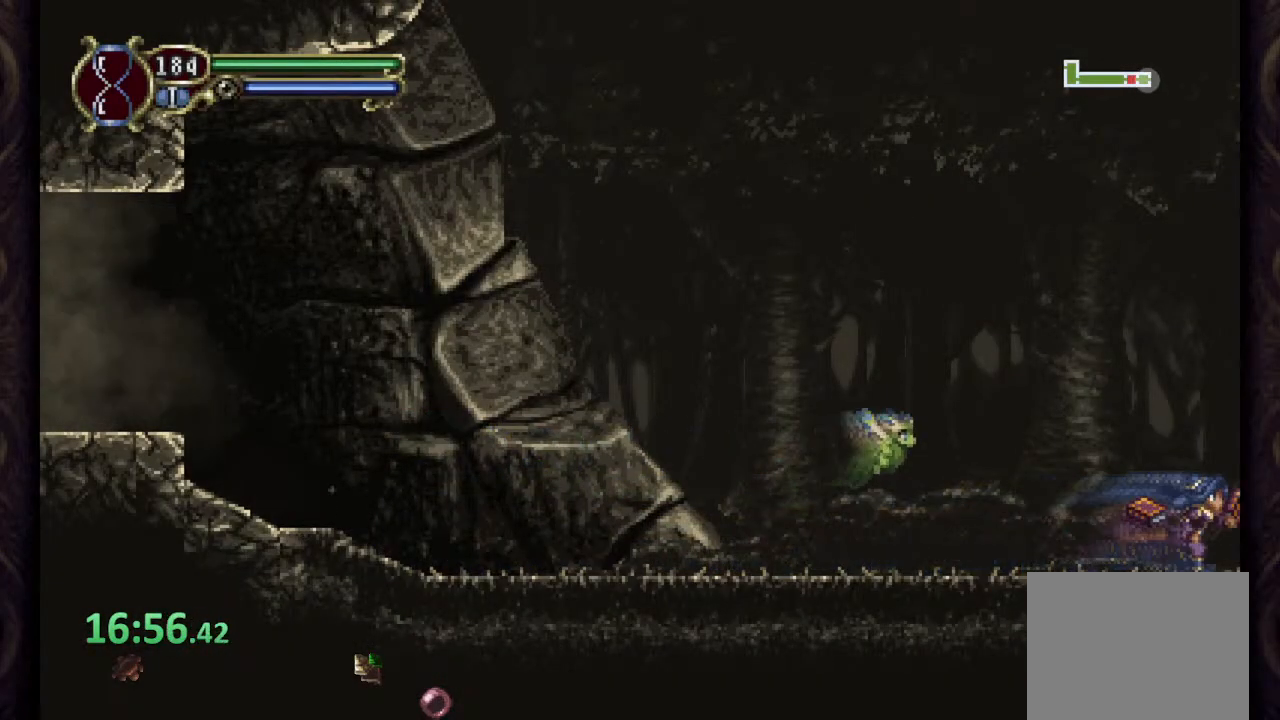
{"buttons": [], "left_stick": "right", "right_stick": "center", "events": []}
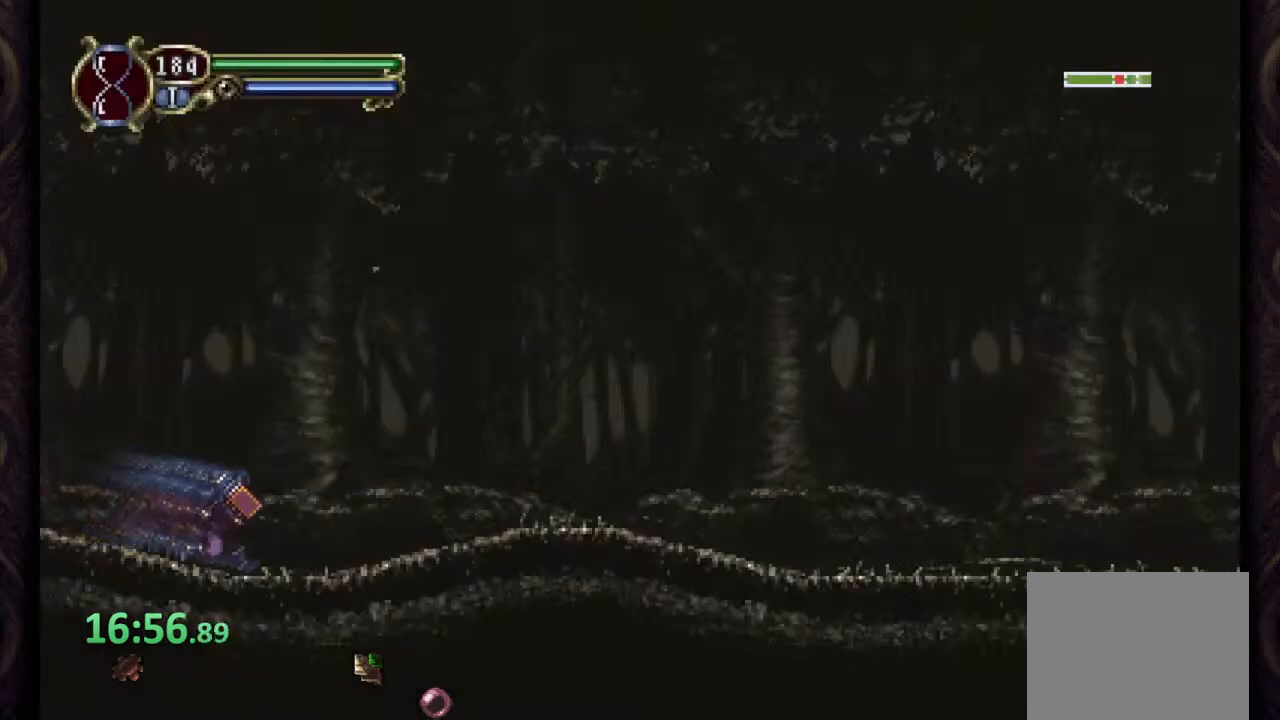
{"buttons": [], "left_stick": "right", "right_stick": "center", "events": []}
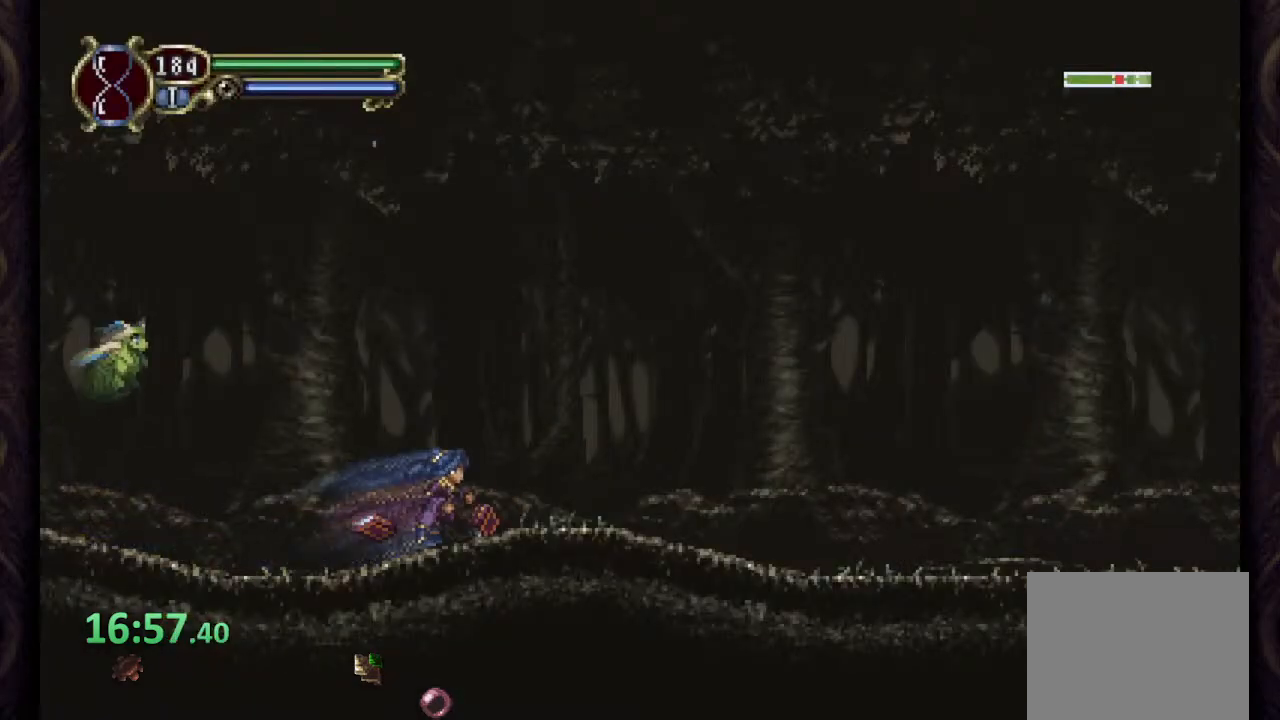
{"buttons": [], "left_stick": "right", "right_stick": "center", "events": []}
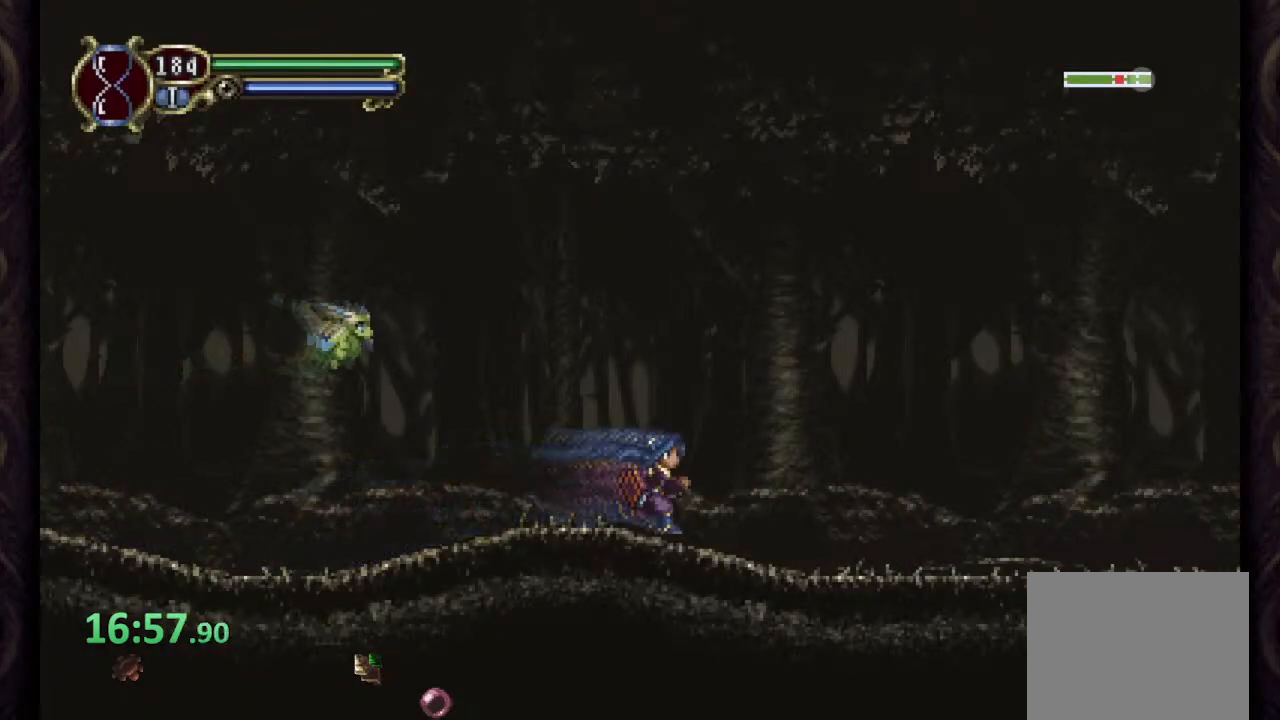
{"buttons": [], "left_stick": "right", "right_stick": "center", "events": []}
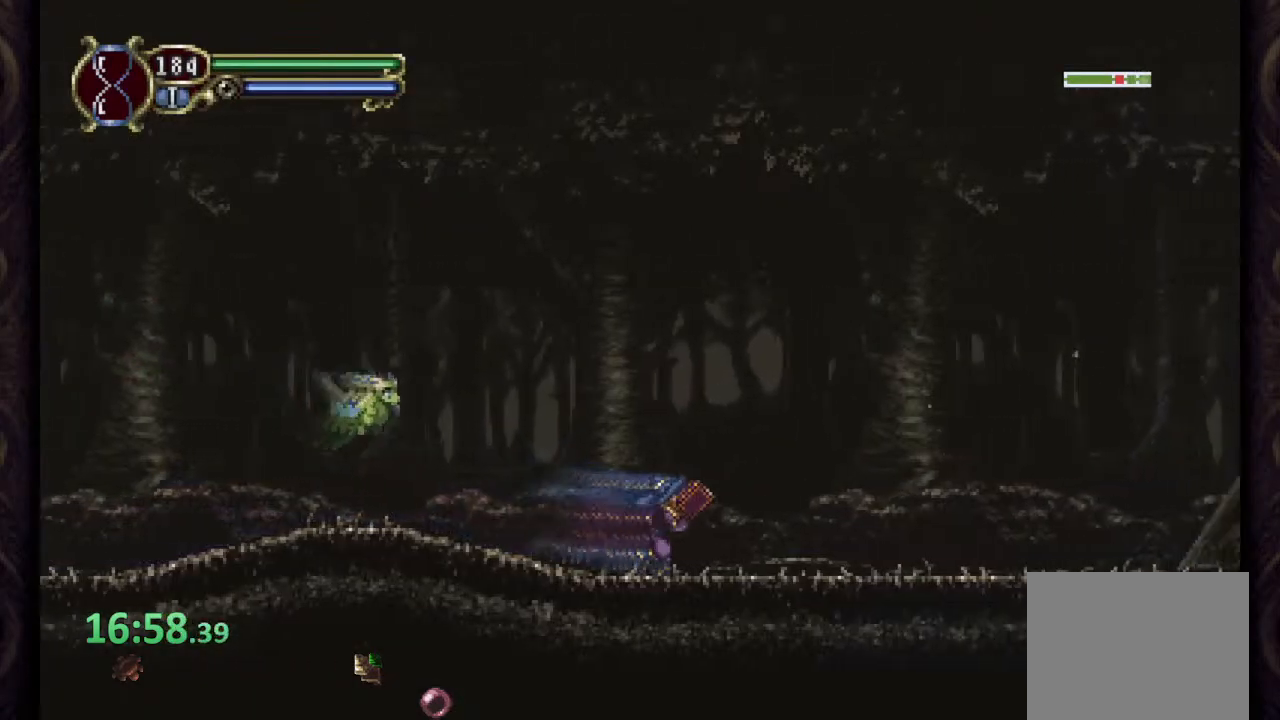
{"buttons": [], "left_stick": "right", "right_stick": "center", "events": []}
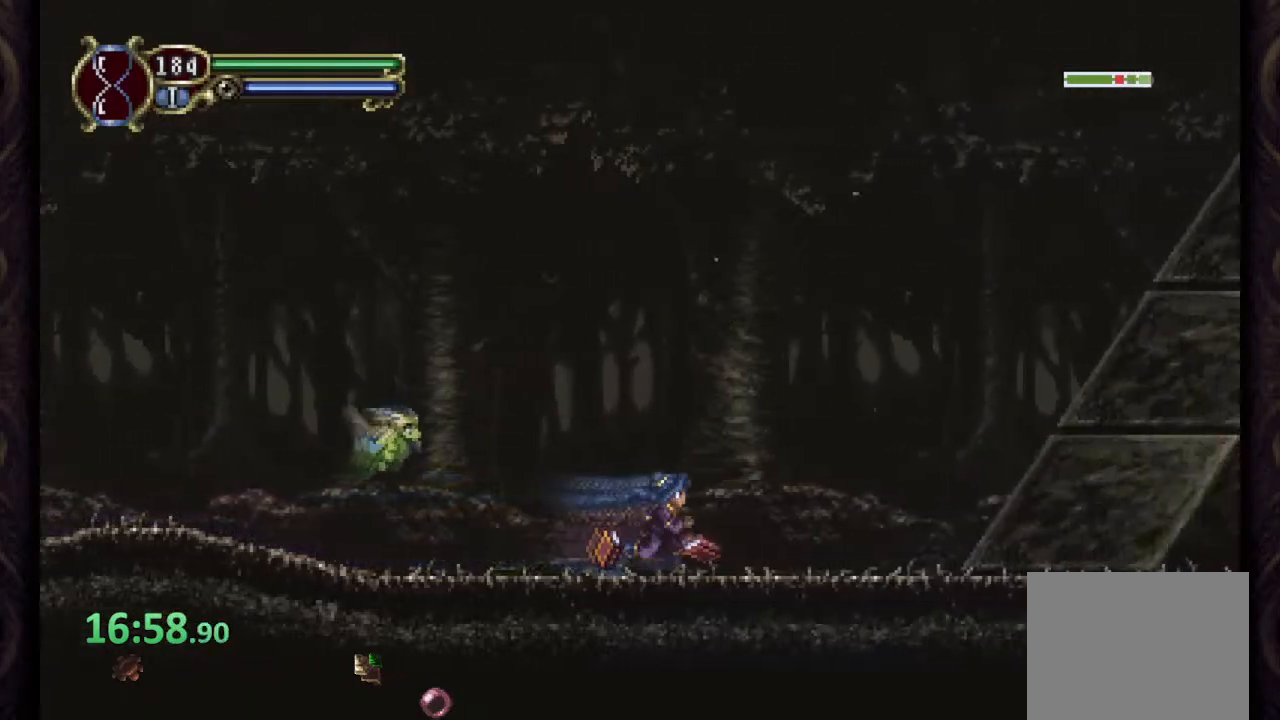
{"buttons": [], "left_stick": "right", "right_stick": "center", "events": []}
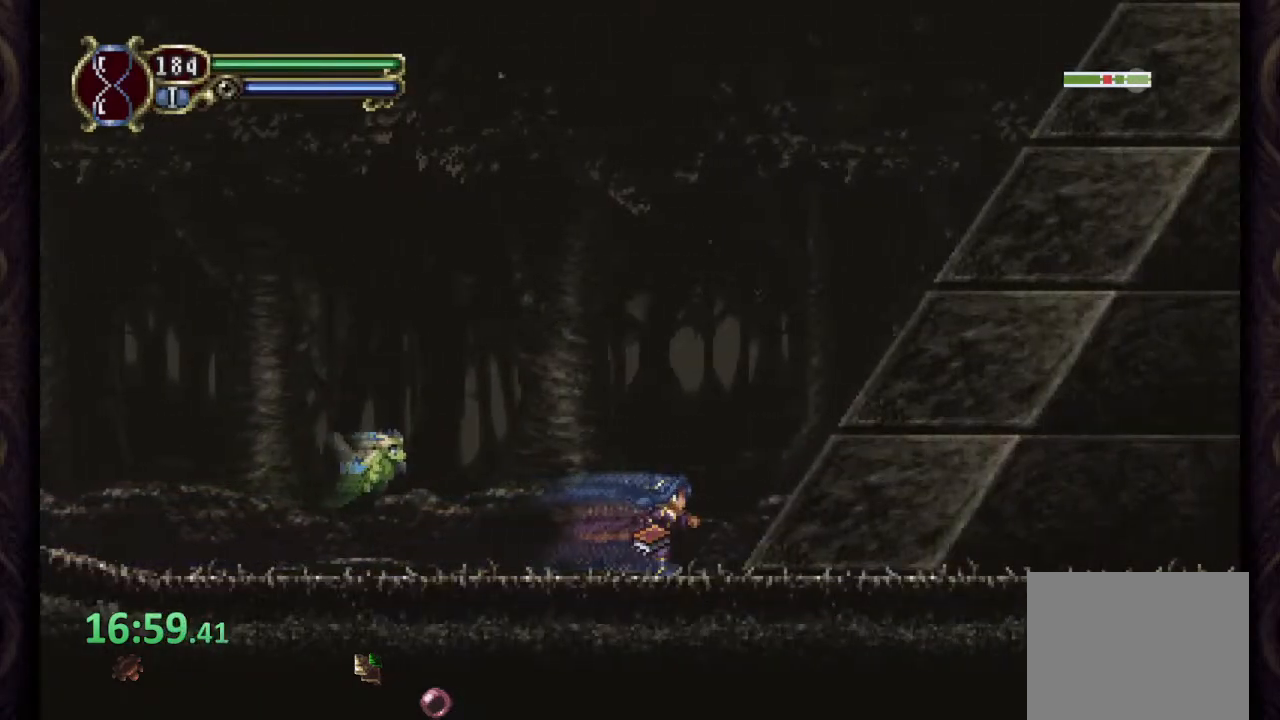
{"buttons": [], "left_stick": "right", "right_stick": "center", "events": []}
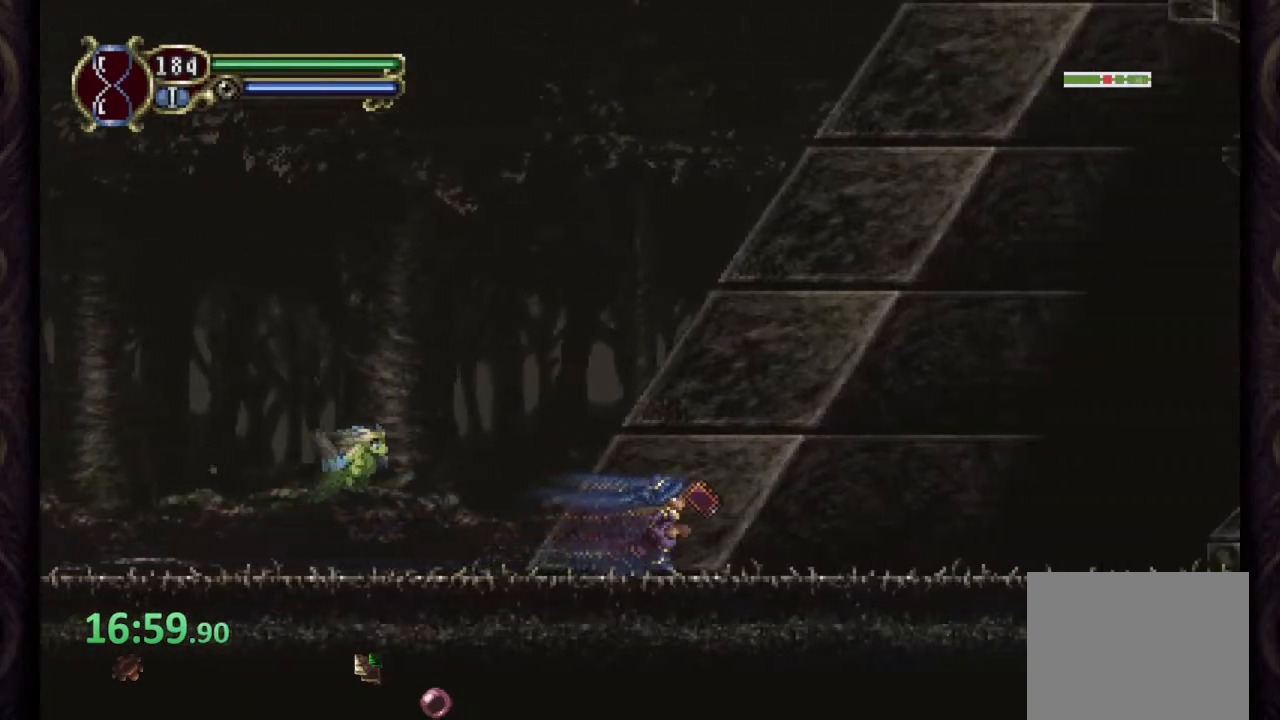
{"buttons": [], "left_stick": "right", "right_stick": "center", "events": []}